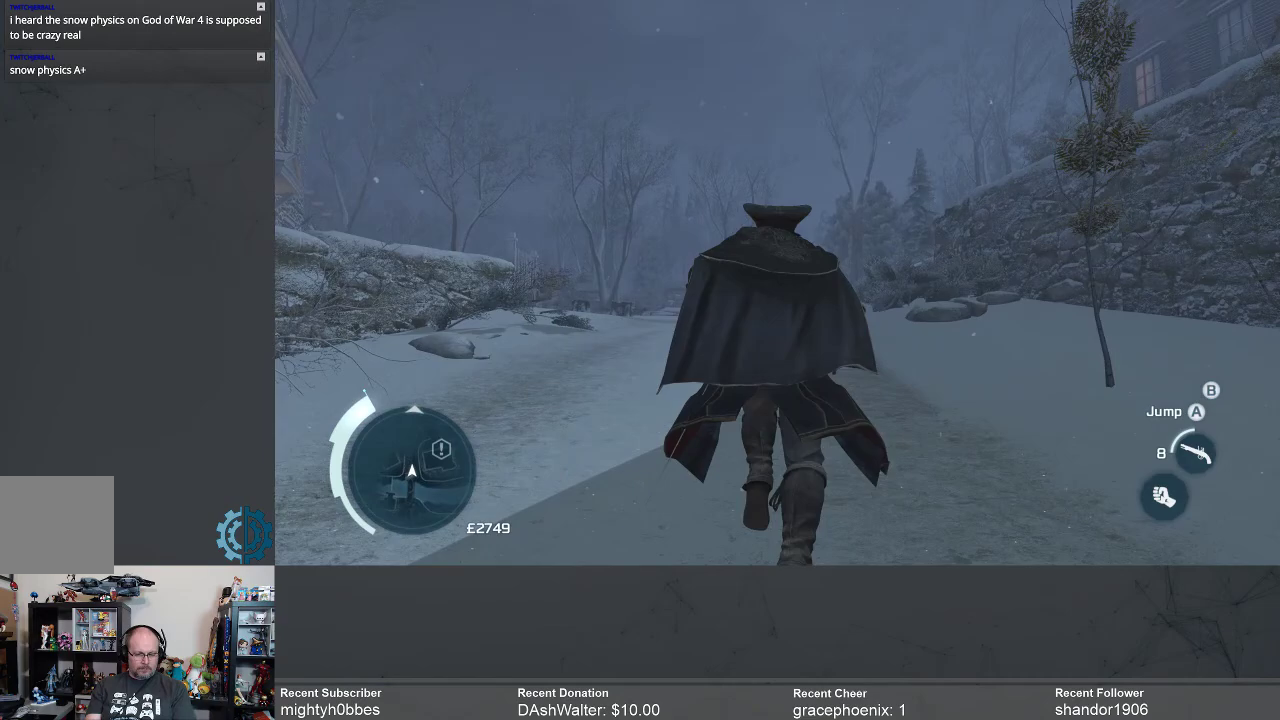
Gameplay with a controller (Xbox layout); each line is a JSON object with the inputs held at the frame after it. "events" lists button and stick changes between this image and that frame as [ms after this image, input, new state], when the widget could be followed in between.
{"buttons": ["A", "R2"], "left_stick": "up", "right_stick": "center", "events": []}
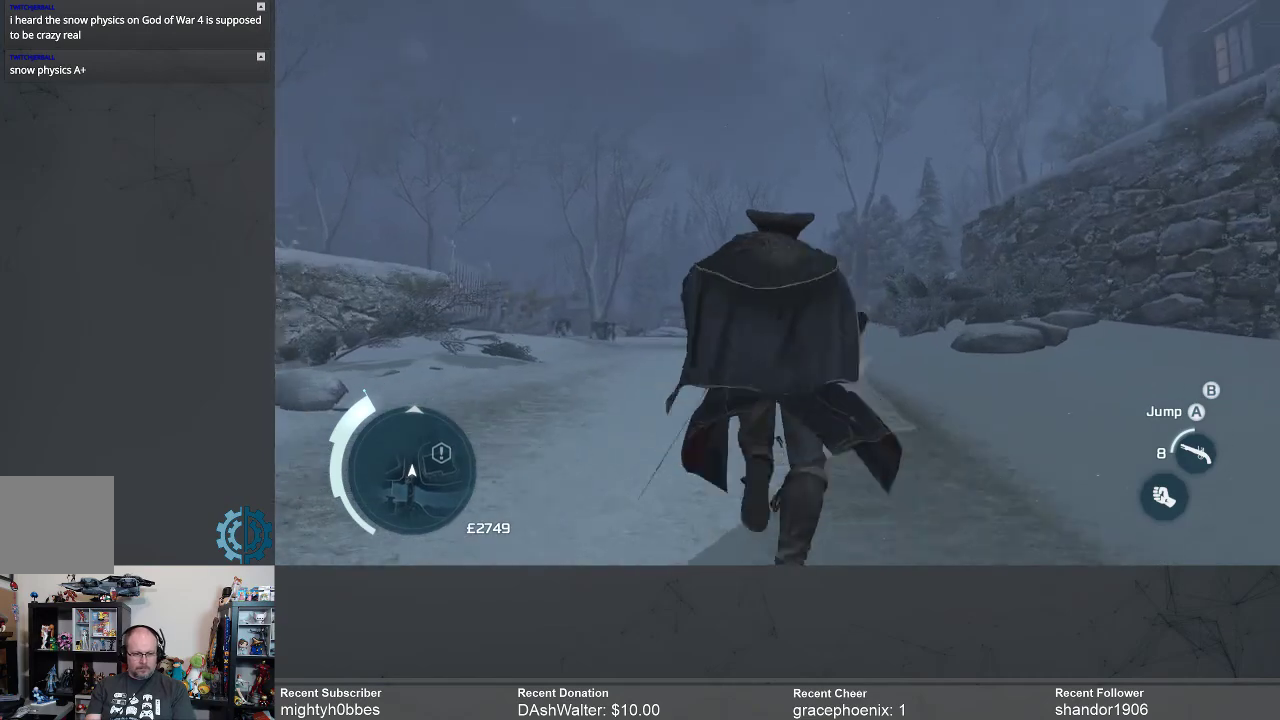
{"buttons": ["A", "R2"], "left_stick": "up", "right_stick": "center", "events": []}
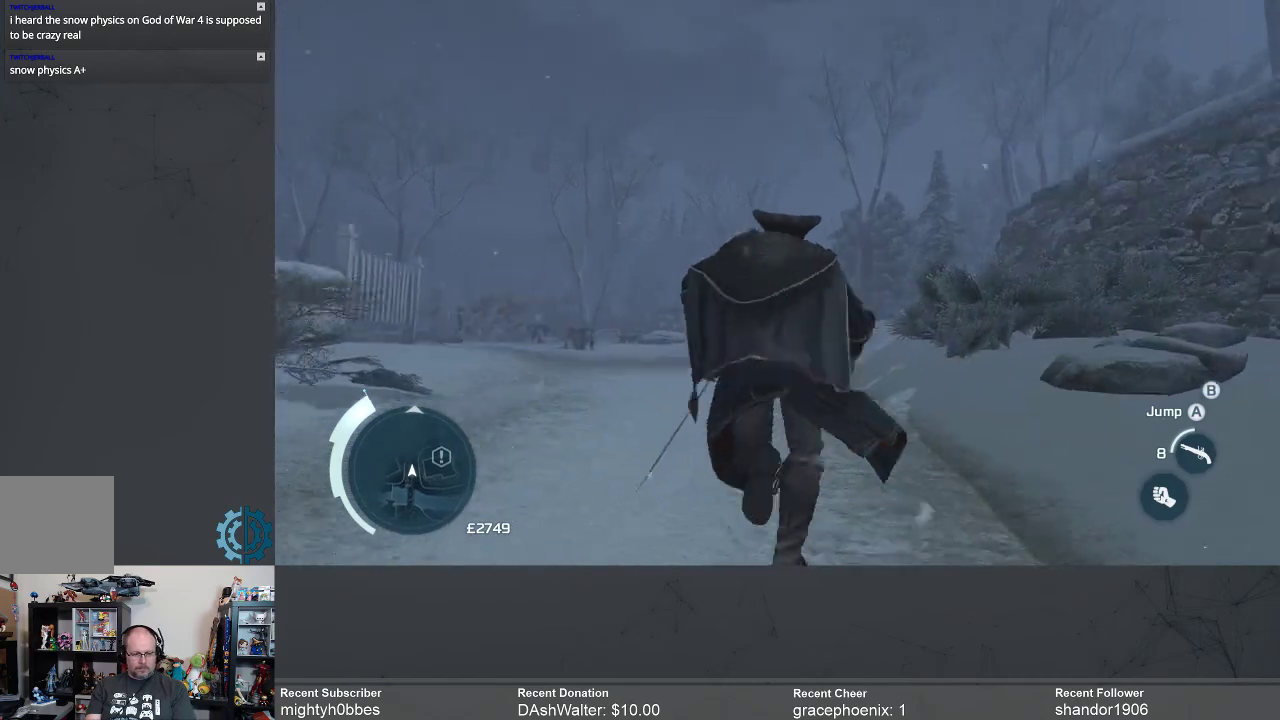
{"buttons": ["R2"], "left_stick": "up", "right_stick": "center", "events": [[267, "A", "up"]]}
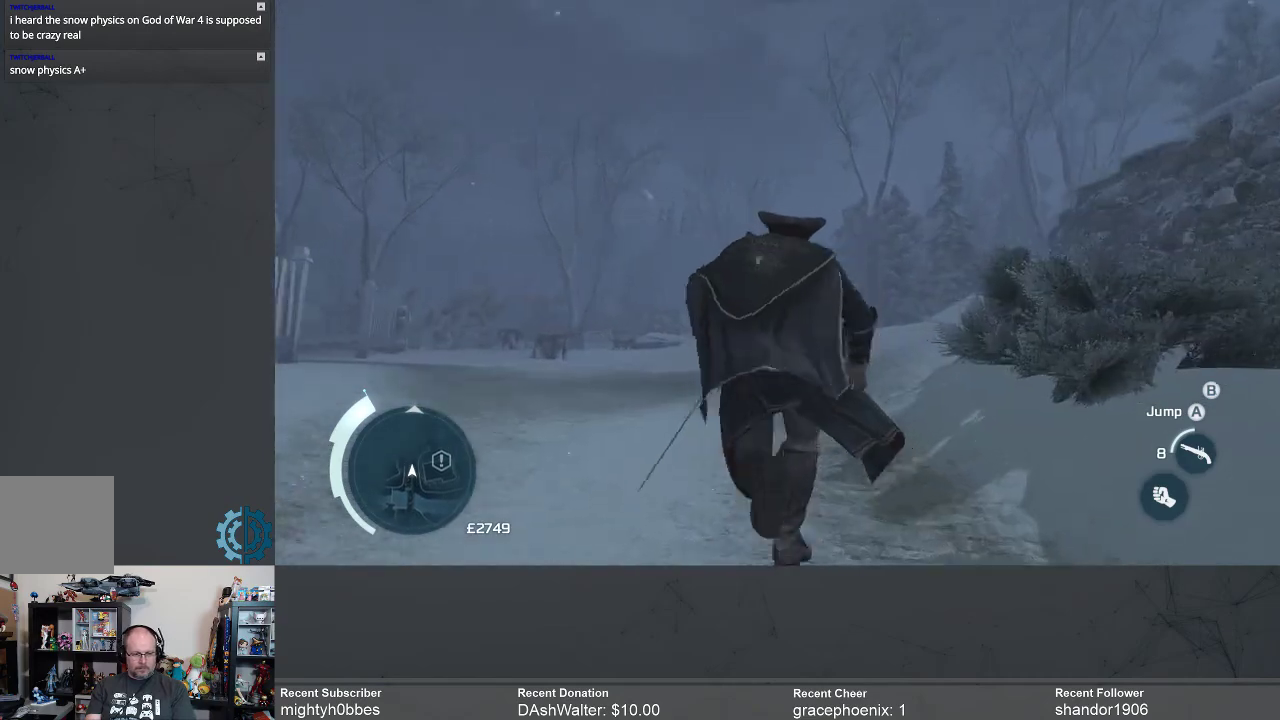
{"buttons": ["R2"], "left_stick": "up-left", "right_stick": "right", "events": [[67, "right_stick", "right"], [133, "left_stick", "up-left"], [333, "right_stick", "center"], [467, "right_stick", "right"]]}
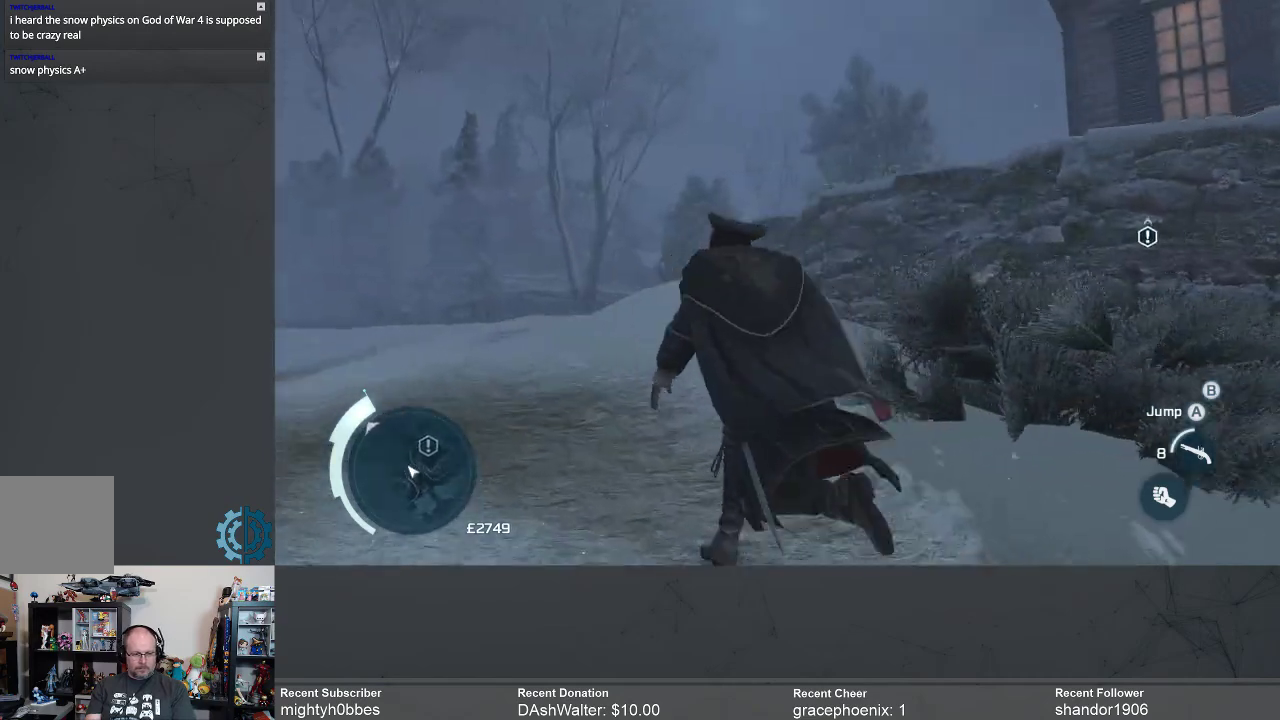
{"buttons": ["R2"], "left_stick": "up-left", "right_stick": "right", "events": [[100, "right_stick", "center"], [233, "right_stick", "down"], [367, "right_stick", "right"]]}
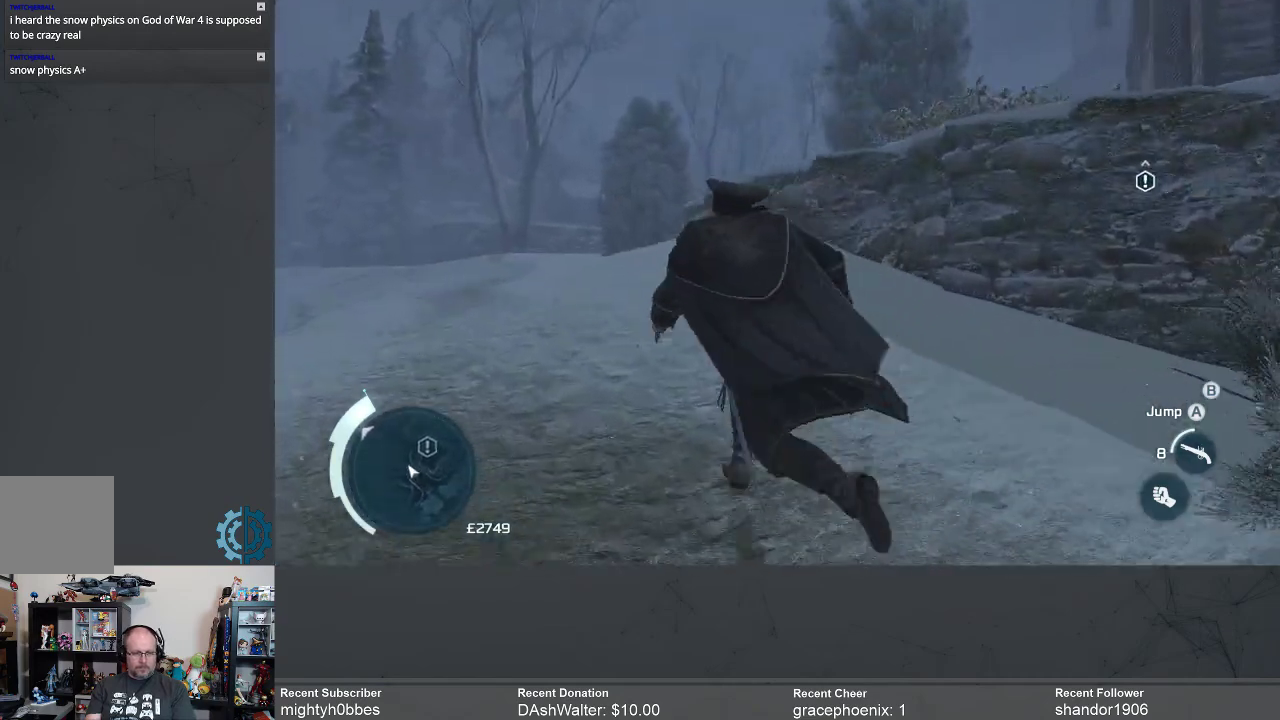
{"buttons": ["R2"], "left_stick": "up-left", "right_stick": "center", "events": [[233, "right_stick", "center"]]}
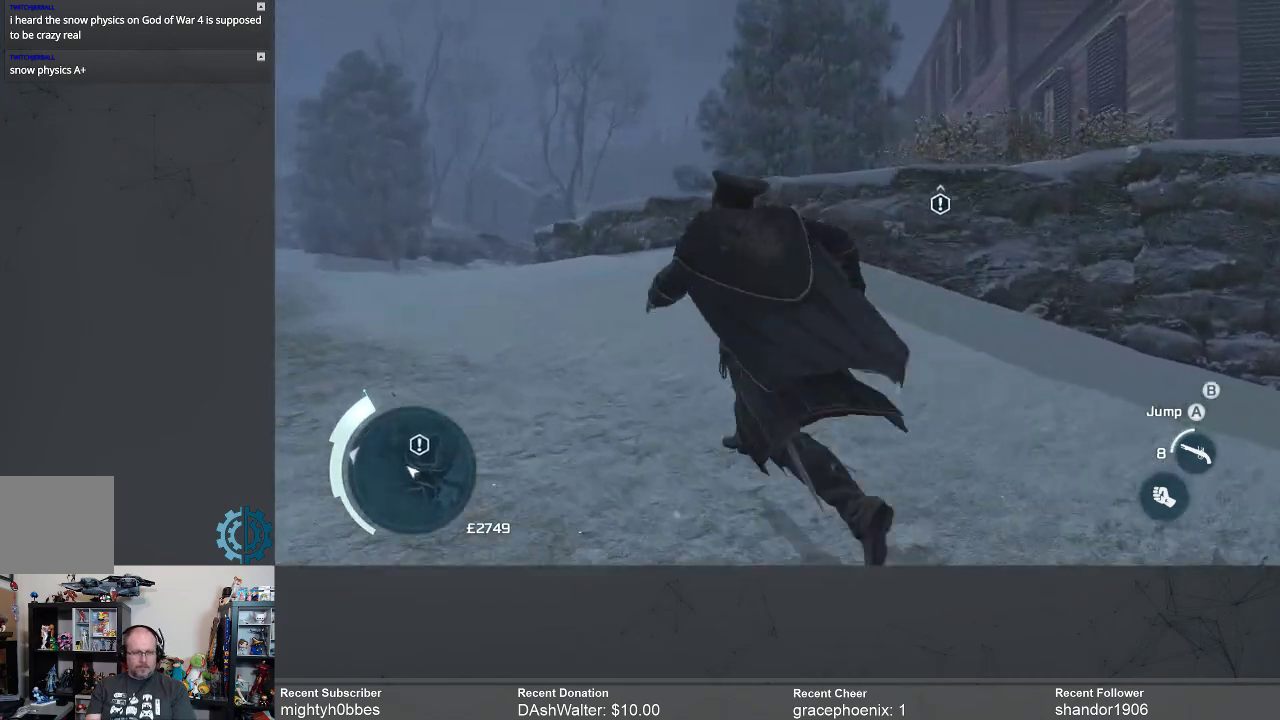
{"buttons": ["A", "R2"], "left_stick": "up", "right_stick": "center", "events": [[200, "left_stick", "up"], [333, "A", "down"]]}
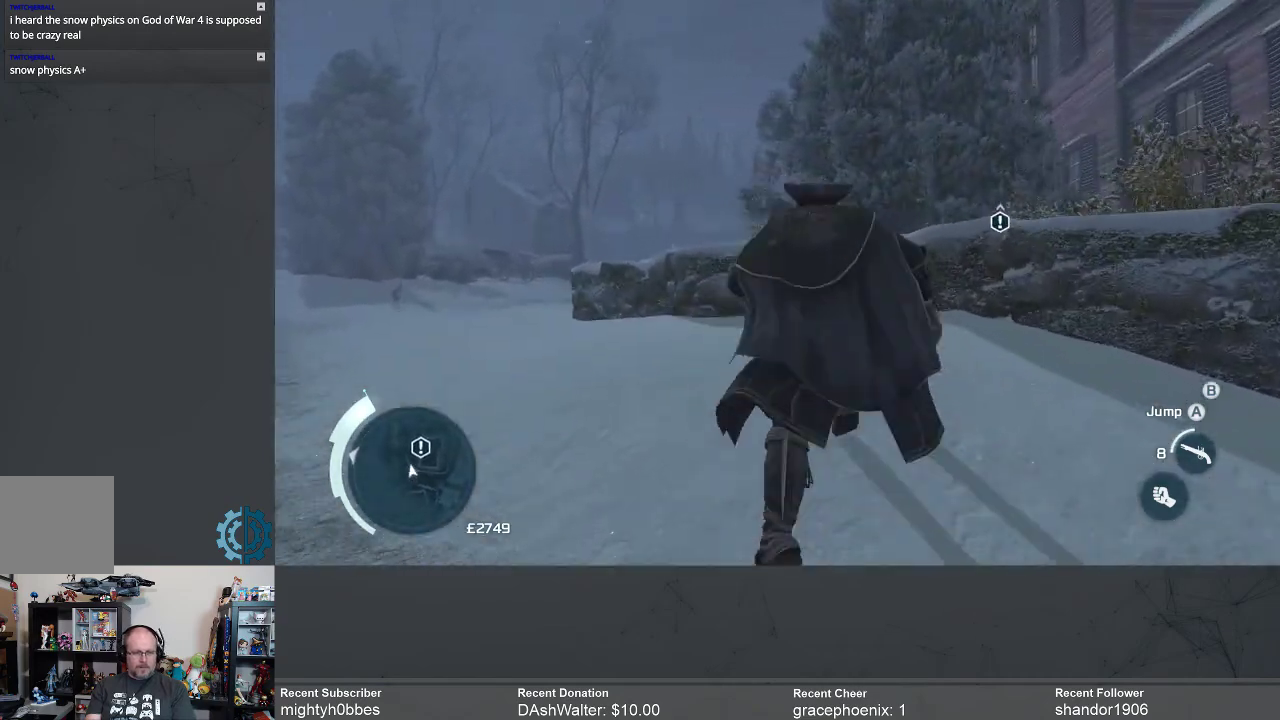
{"buttons": ["A", "R2"], "left_stick": "up", "right_stick": "center", "events": []}
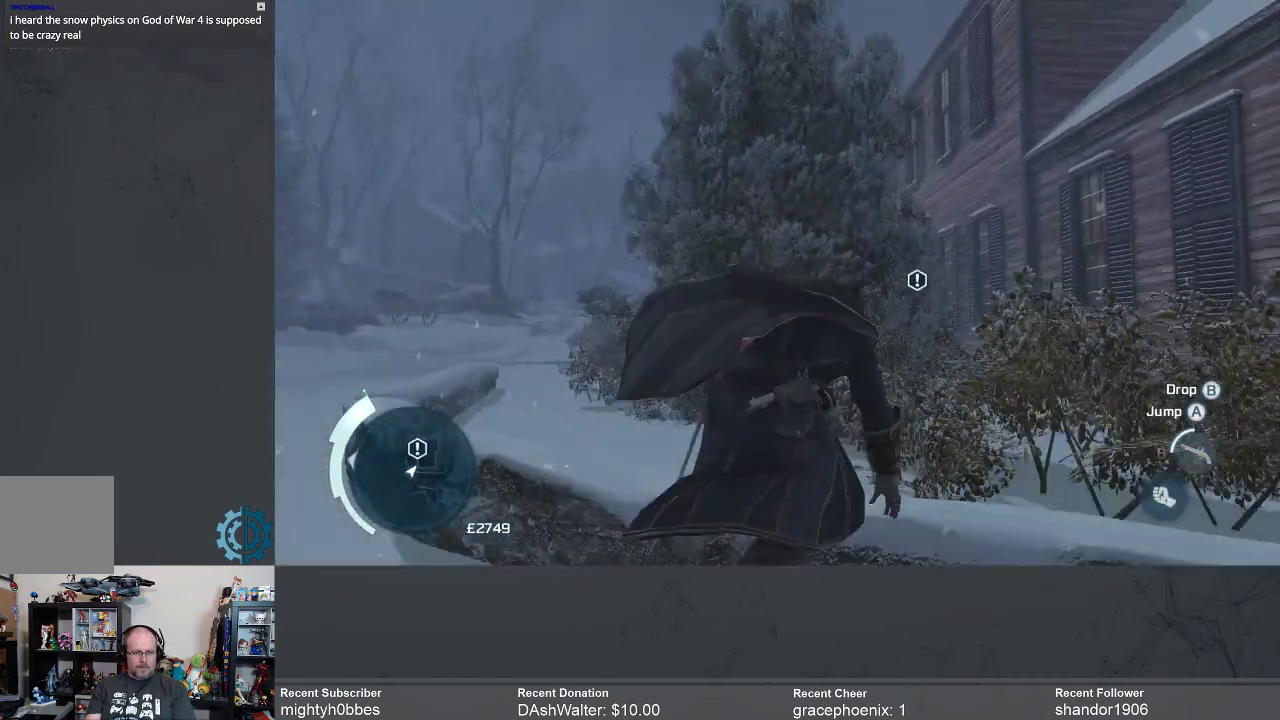
{"buttons": ["R2"], "left_stick": "center", "right_stick": "center", "events": [[33, "A", "up"], [200, "left_stick", "center"]]}
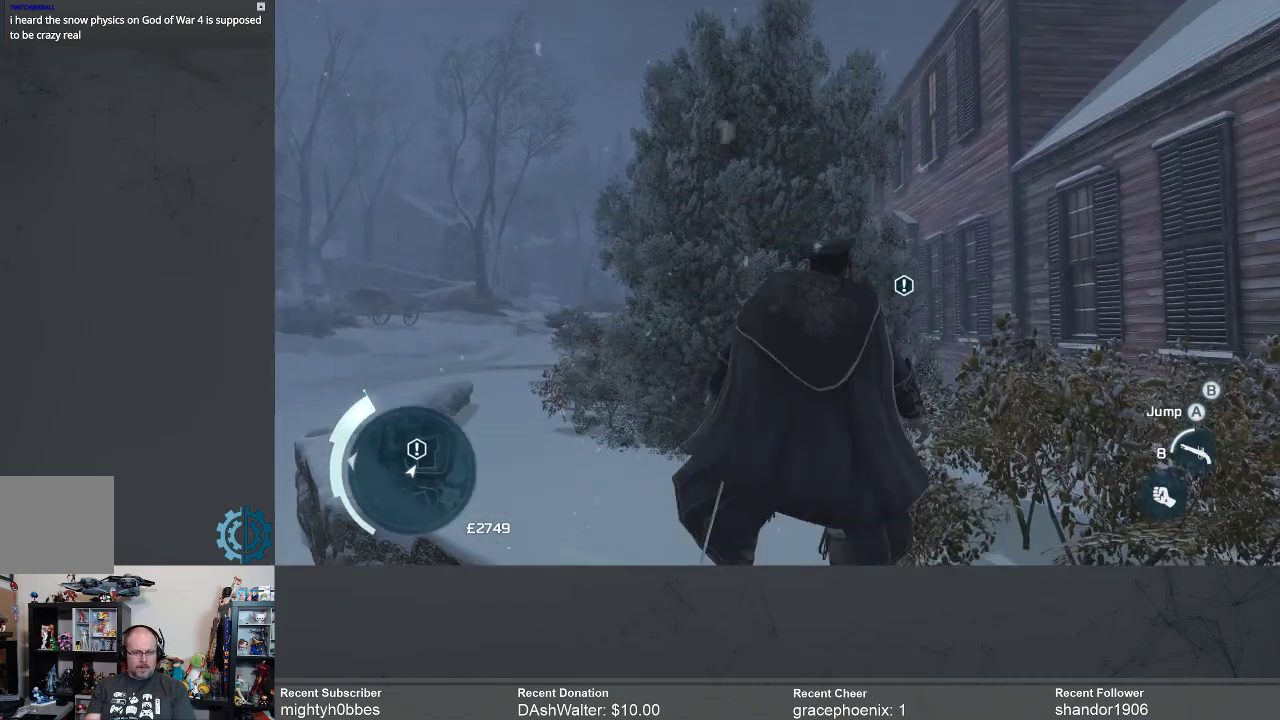
{"buttons": ["R2"], "left_stick": "up", "right_stick": "center", "events": [[167, "left_stick", "up"]]}
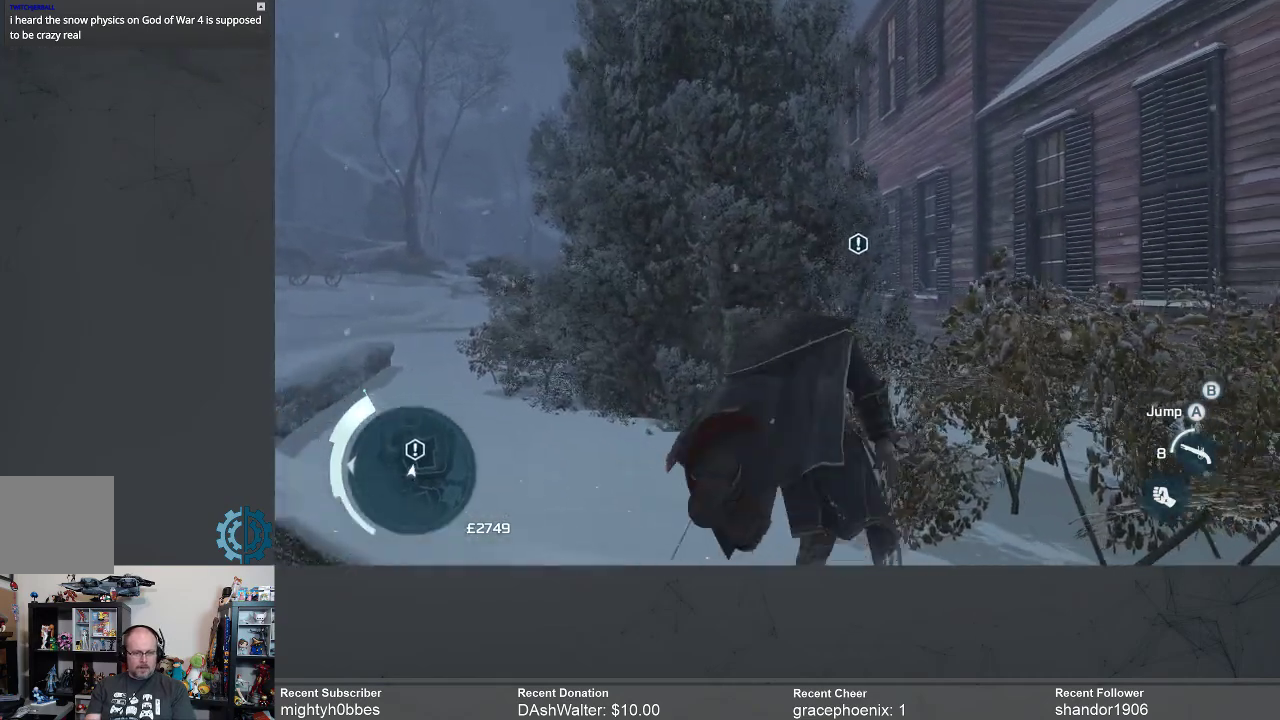
{"buttons": ["R2"], "left_stick": "up-right", "right_stick": "down", "events": [[333, "left_stick", "up-right"], [500, "right_stick", "down"]]}
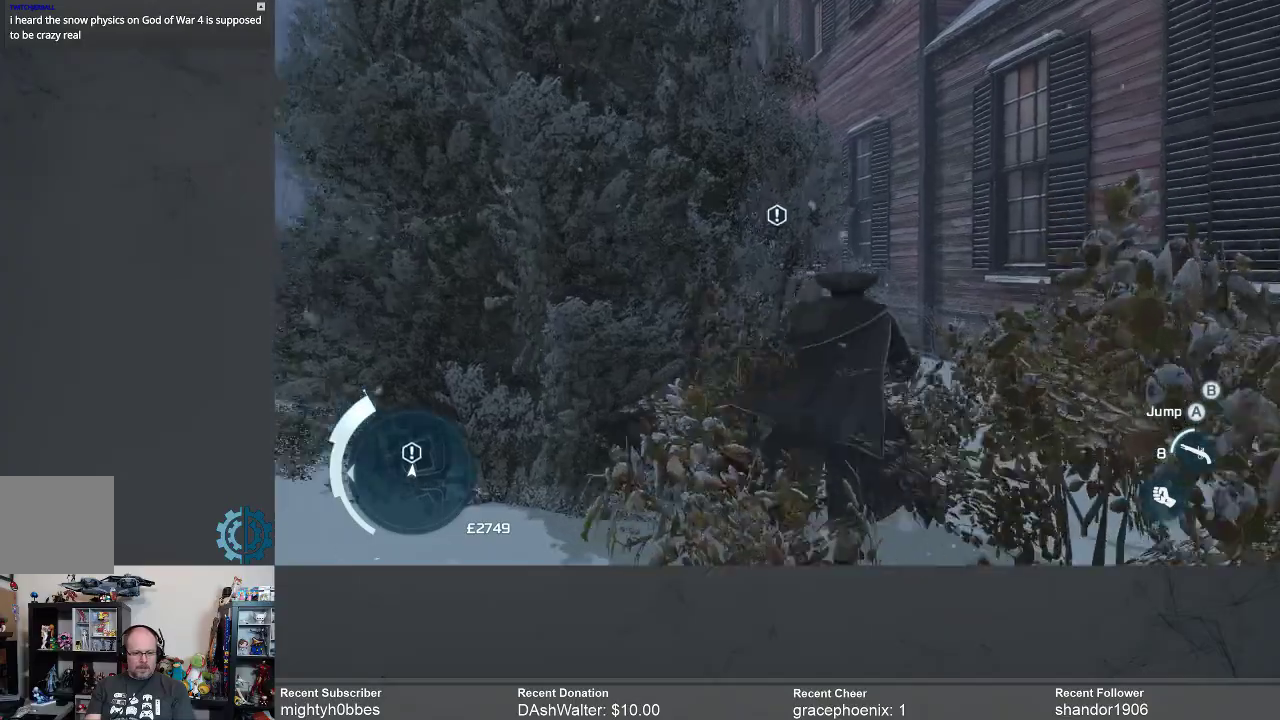
{"buttons": ["R2"], "left_stick": "up-left", "right_stick": "center", "events": [[133, "right_stick", "center"], [267, "left_stick", "up"], [500, "left_stick", "up-left"]]}
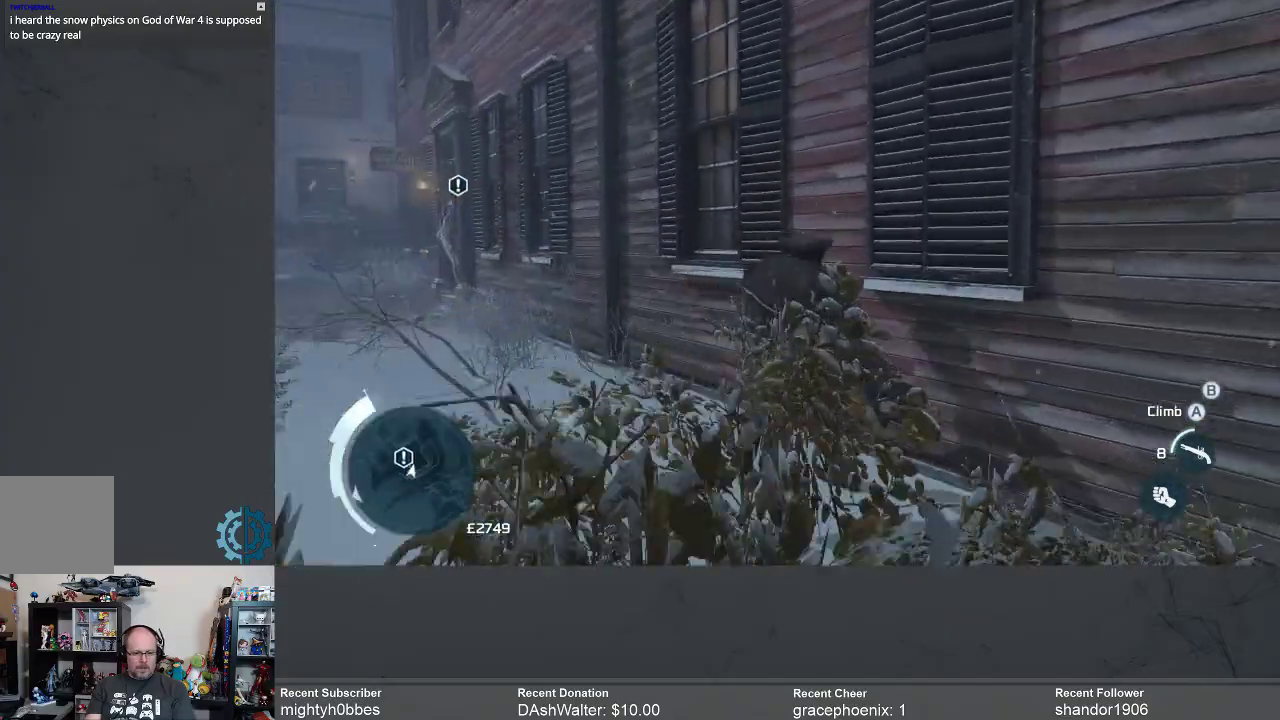
{"buttons": [], "left_stick": "up-left", "right_stick": "down-left", "events": [[167, "R2", "up"], [467, "right_stick", "down-left"]]}
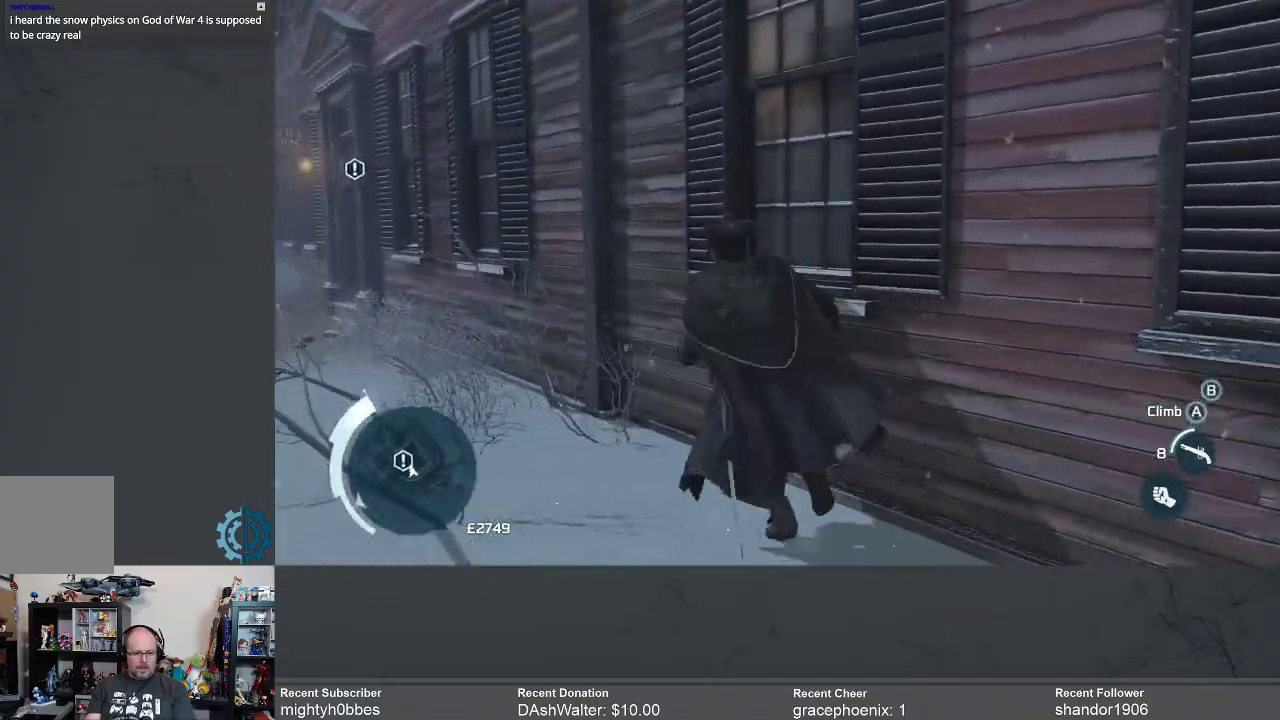
{"buttons": [], "left_stick": "up-left", "right_stick": "down-left", "events": [[67, "right_stick", "center"], [500, "right_stick", "down-left"]]}
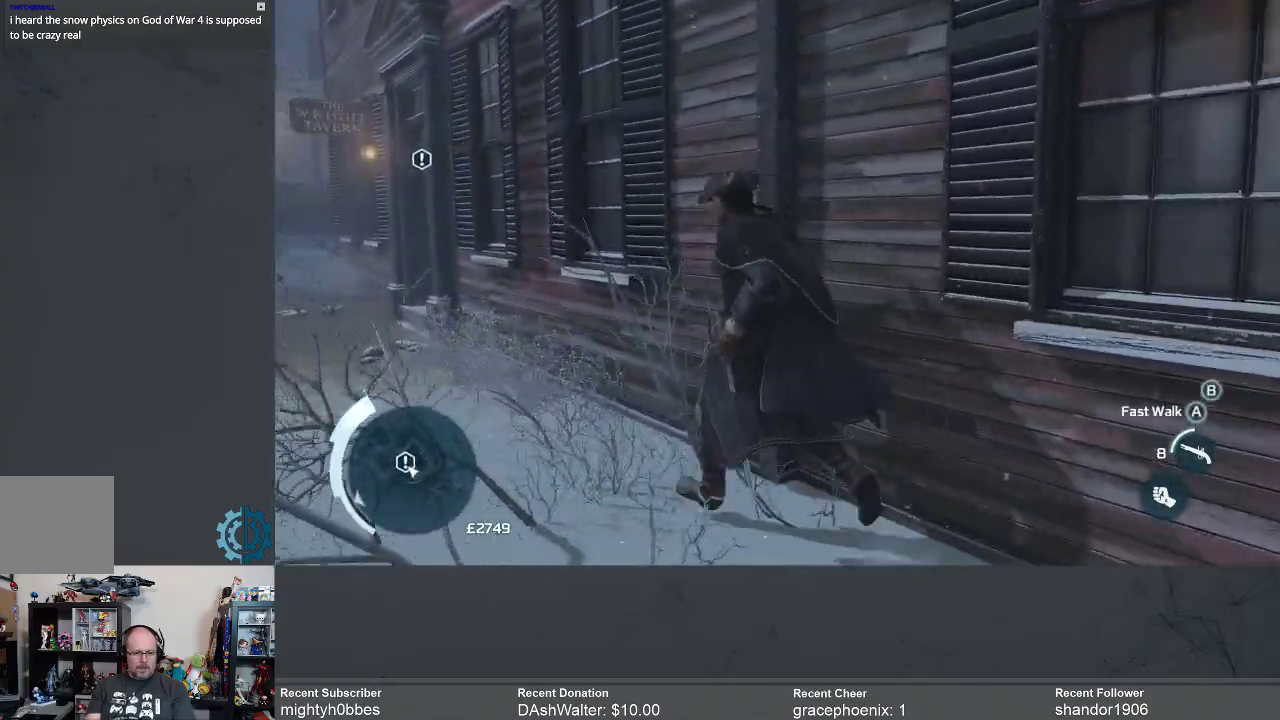
{"buttons": [], "left_stick": "up-left", "right_stick": "center", "events": [[267, "right_stick", "center"]]}
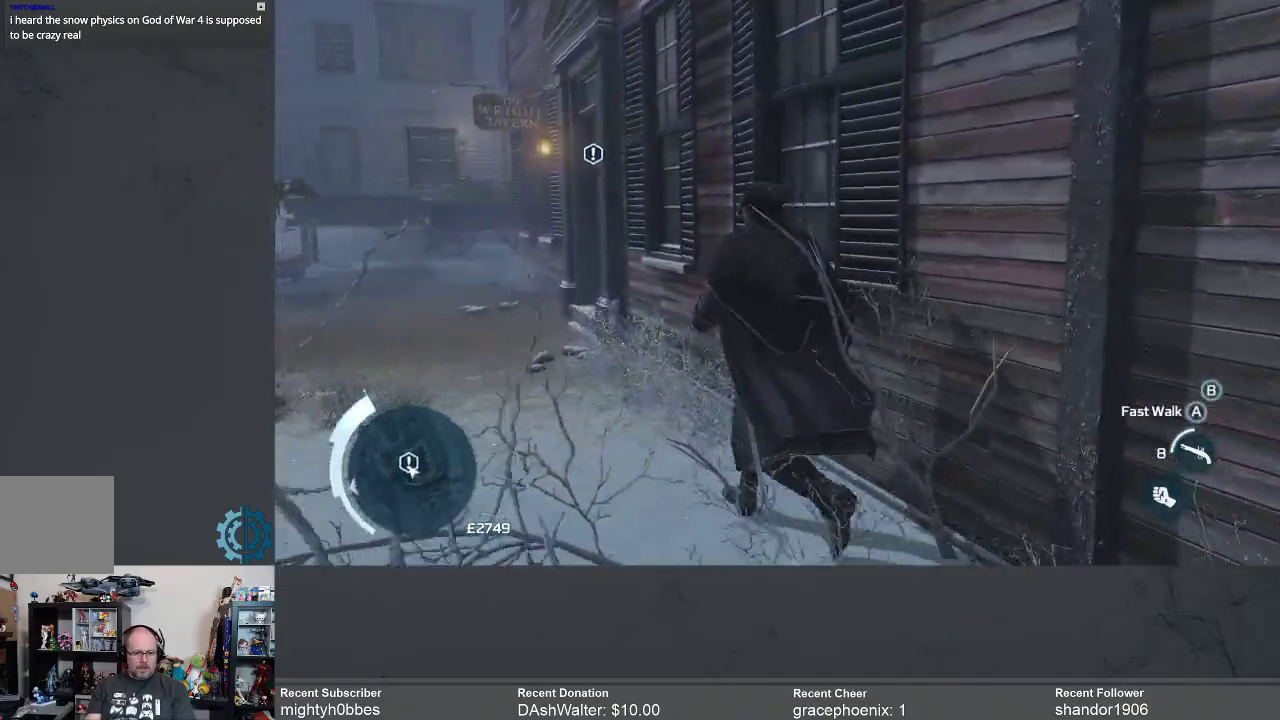
{"buttons": [], "left_stick": "up-left", "right_stick": "center", "events": []}
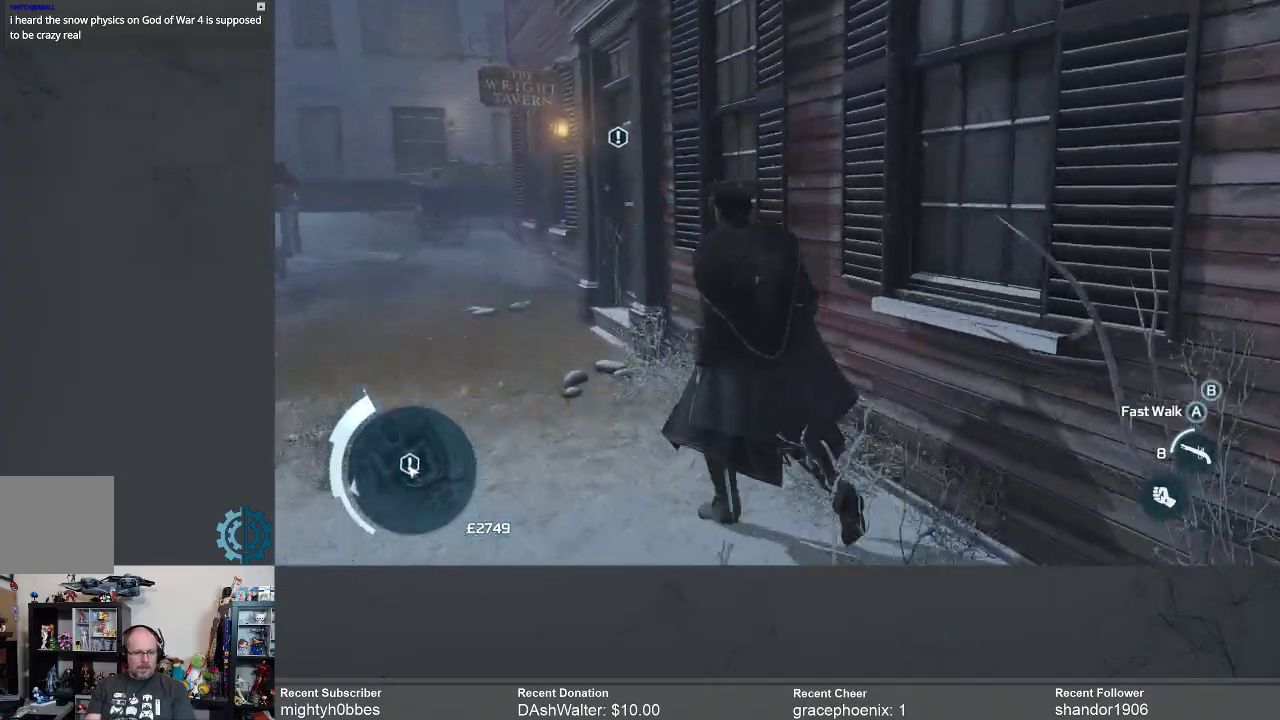
{"buttons": [], "left_stick": "up-left", "right_stick": "center", "events": [[167, "right_stick", "right"], [367, "right_stick", "center"]]}
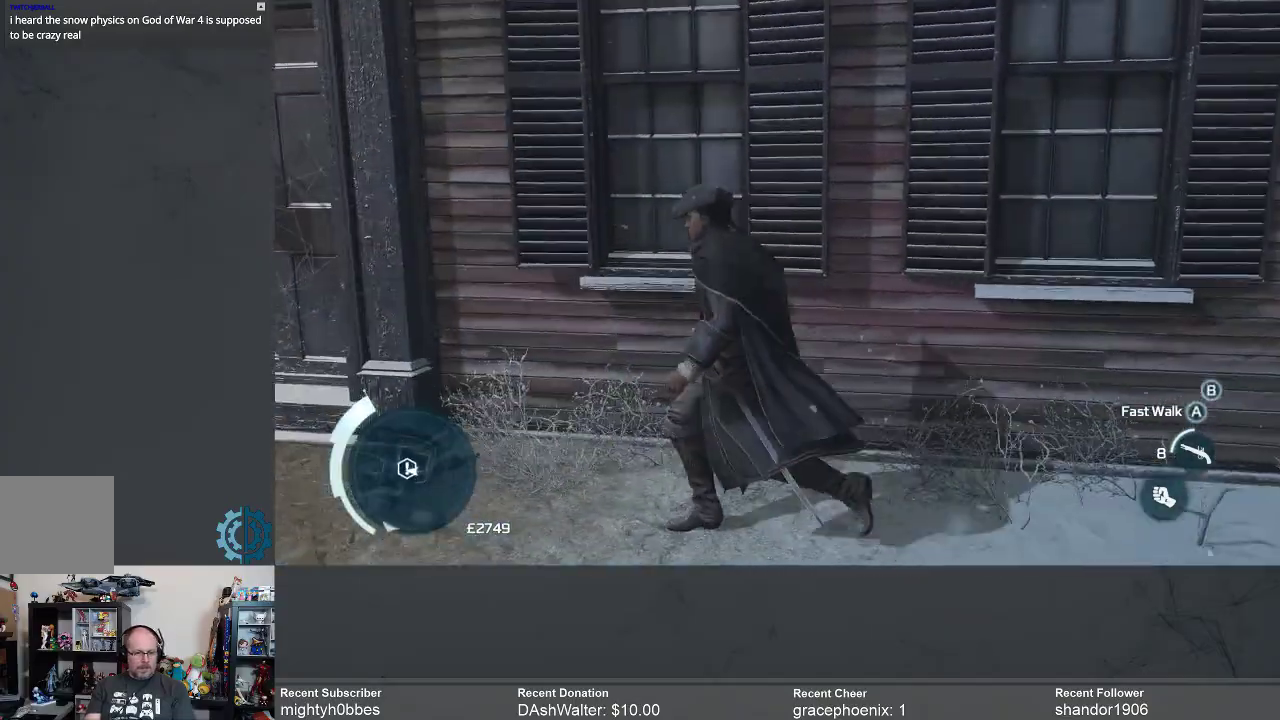
{"buttons": [], "left_stick": "up-left", "right_stick": "center", "events": [[100, "left_stick", "left"], [133, "right_stick", "left"], [300, "right_stick", "center"], [433, "left_stick", "up-left"]]}
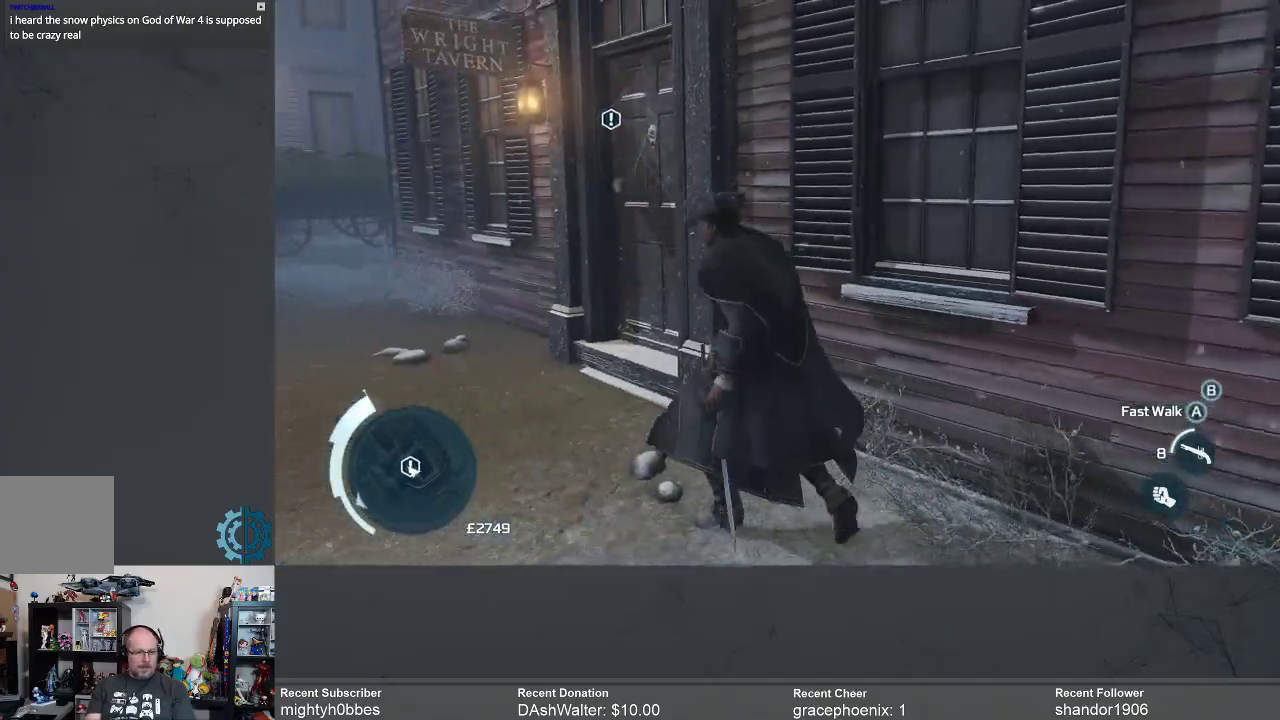
{"buttons": [], "left_stick": "up-left", "right_stick": "right", "events": [[500, "right_stick", "right"]]}
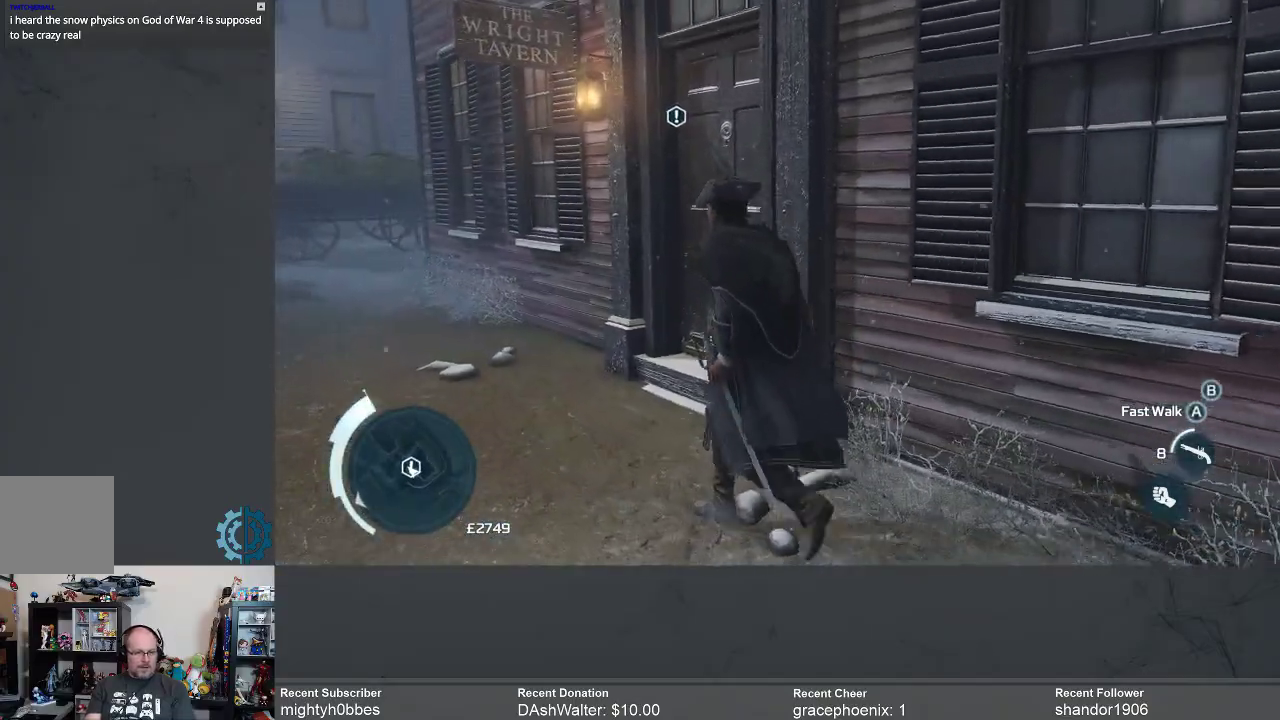
{"buttons": [], "left_stick": "up-left", "right_stick": "right", "events": [[200, "right_stick", "center"], [367, "right_stick", "right"]]}
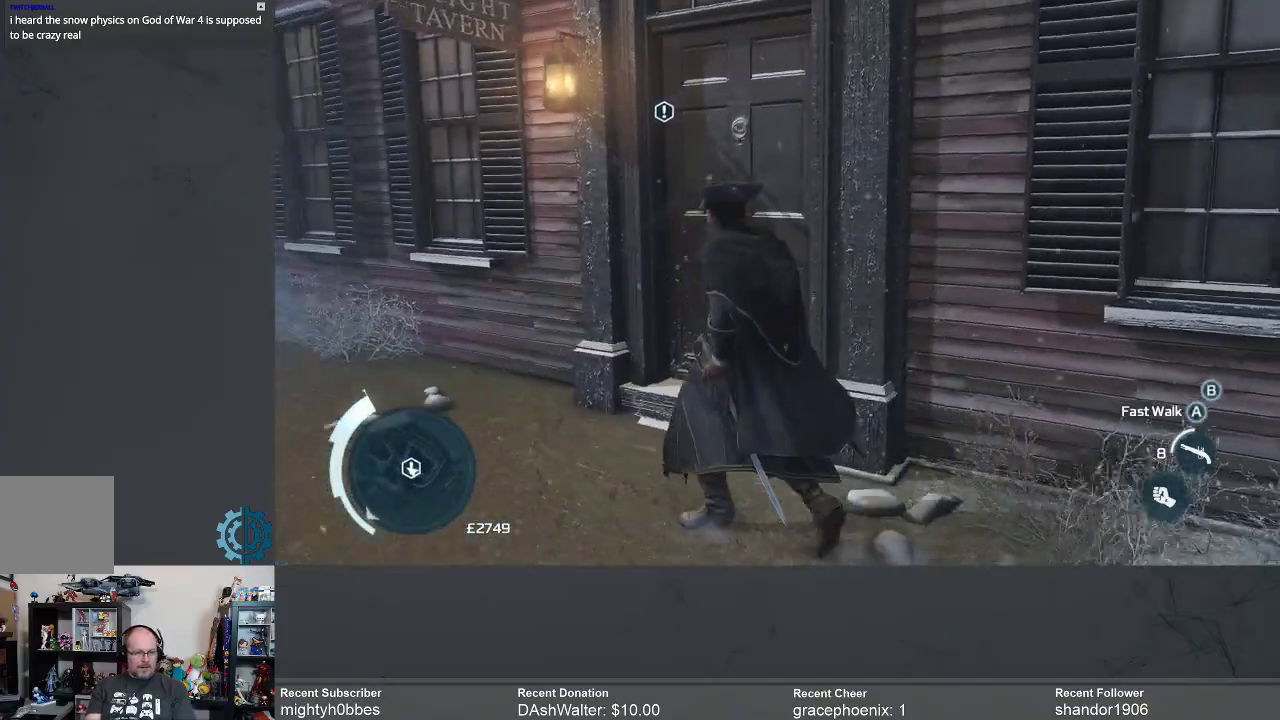
{"buttons": [], "left_stick": "up-left", "right_stick": "center", "events": [[300, "right_stick", "center"]]}
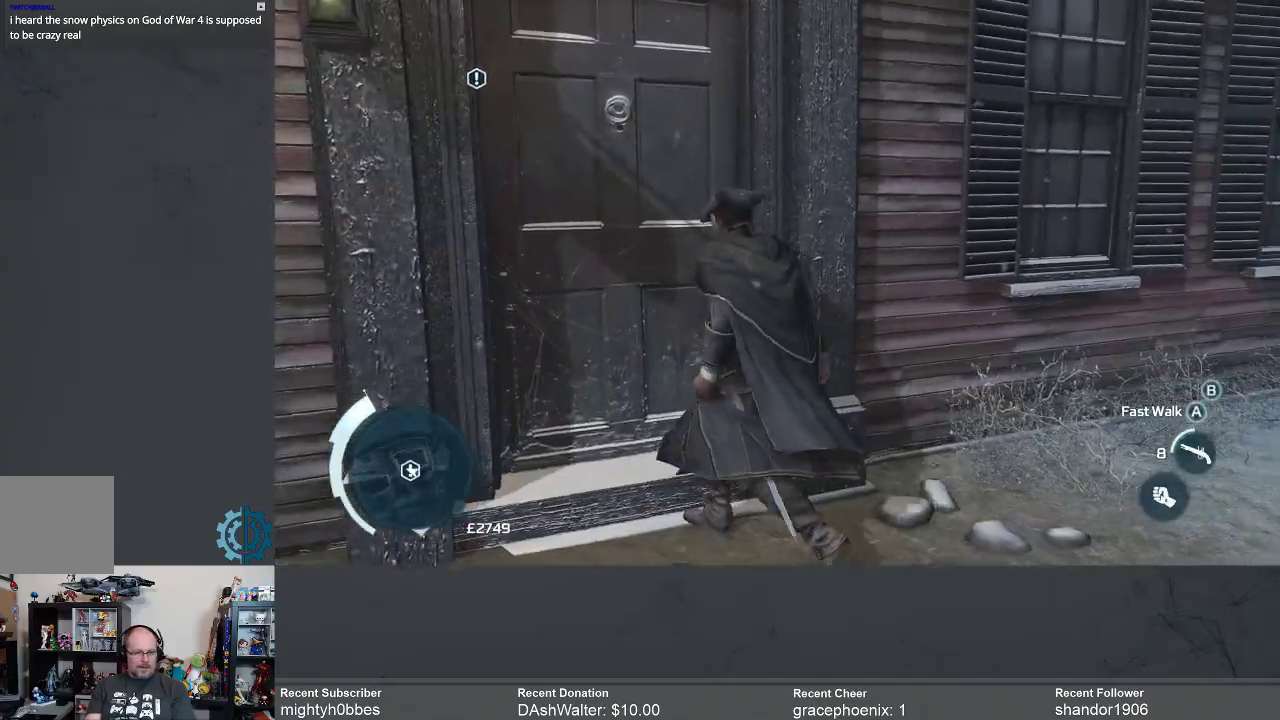
{"buttons": [], "left_stick": "center", "right_stick": "center", "events": [[133, "left_stick", "center"]]}
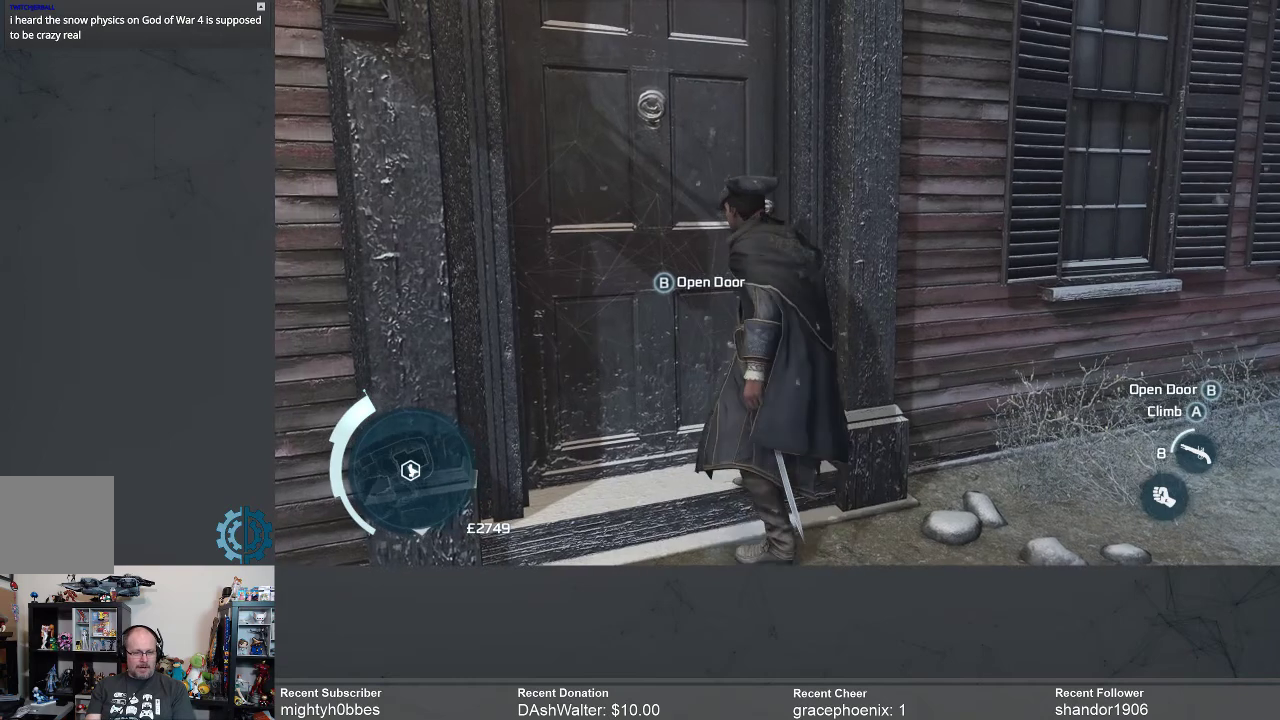
{"buttons": [], "left_stick": "center", "right_stick": "center", "events": [[67, "B", "down"], [200, "B", "up"]]}